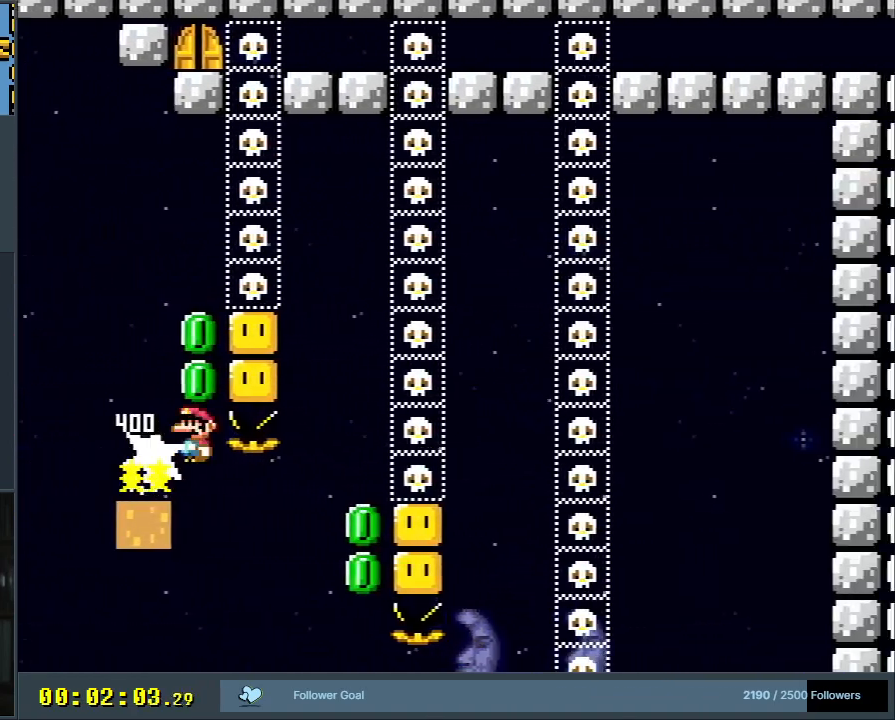
Gameplay with a controller (Nintendo layout); each line is a JSON object with the inputs held at the frame after it. "events" lists button and stick changes between this image and that frame as [ms after this image, input, new state], when the widget could be followed in between. Not read: L3 R3.
{"buttons": ["A", "X"], "events": [[467, "DPAD_RIGHT", "up"]]}
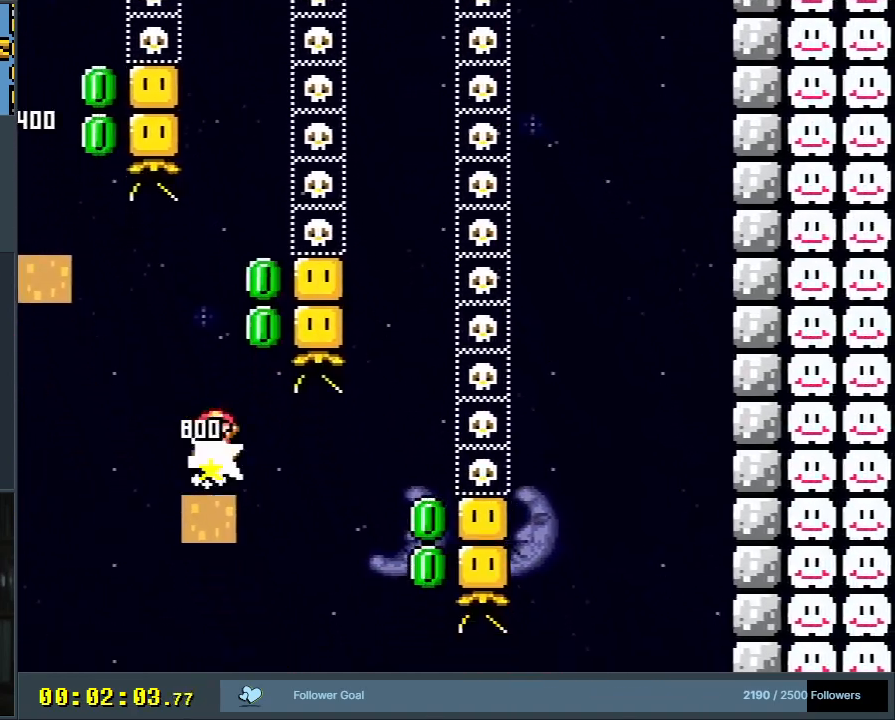
{"buttons": ["A", "X"], "events": []}
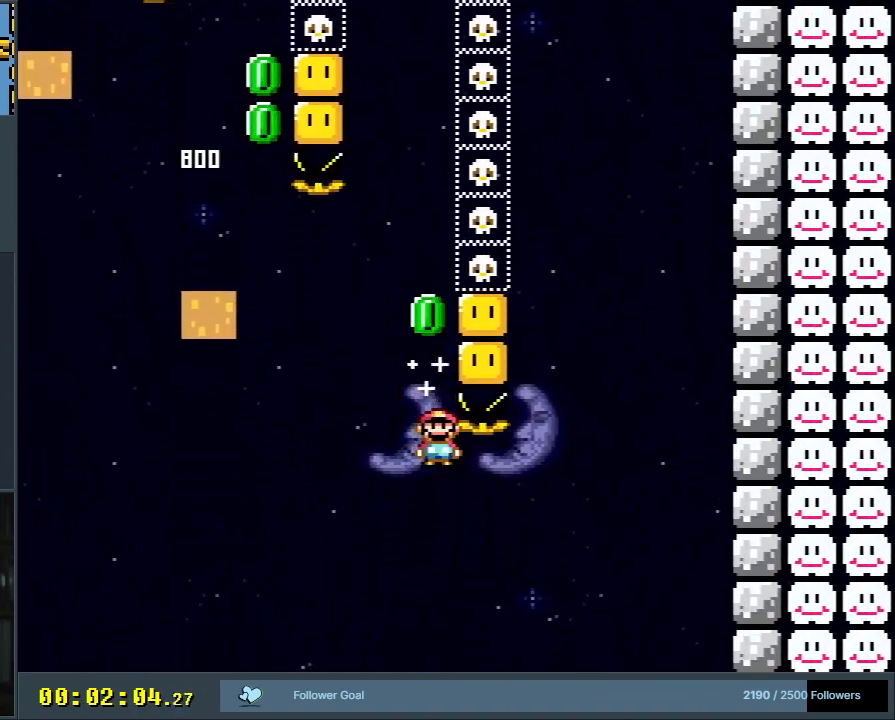
{"buttons": ["A", "X"], "events": []}
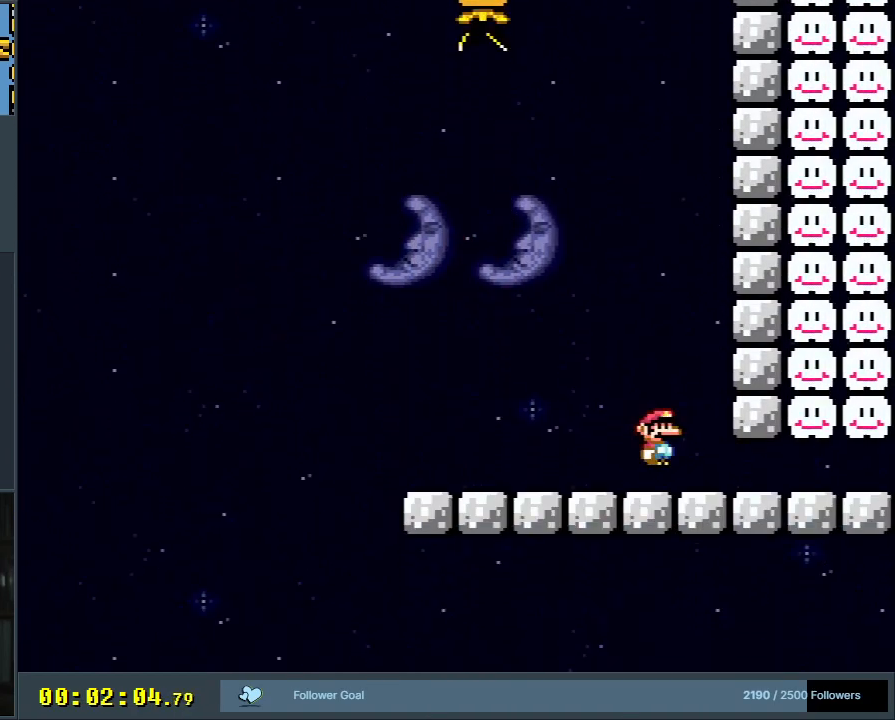
{"buttons": [], "events": [[317, "A", "up"], [483, "X", "up"]]}
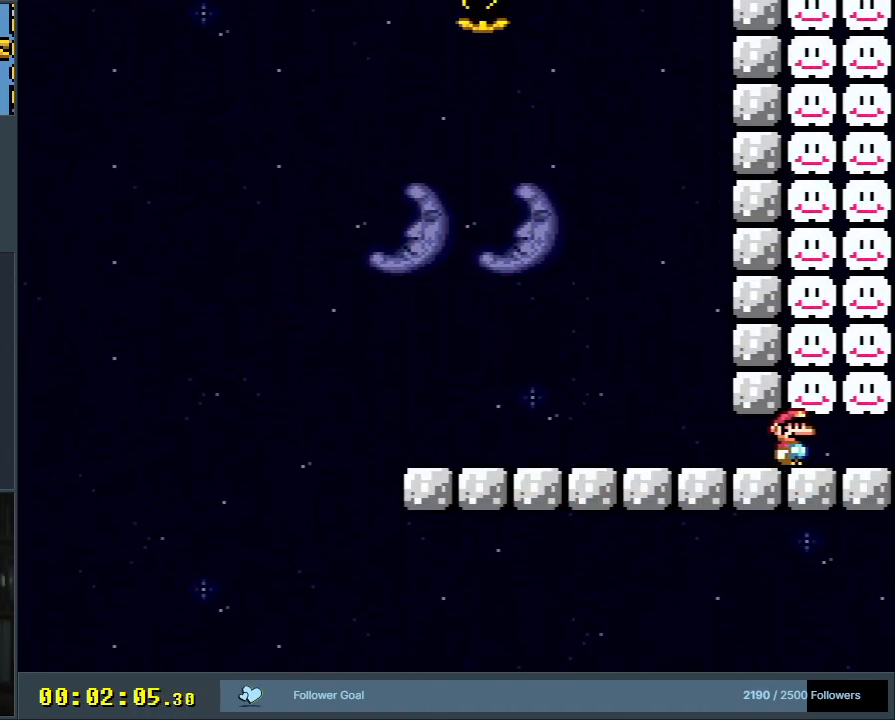
{"buttons": [], "events": []}
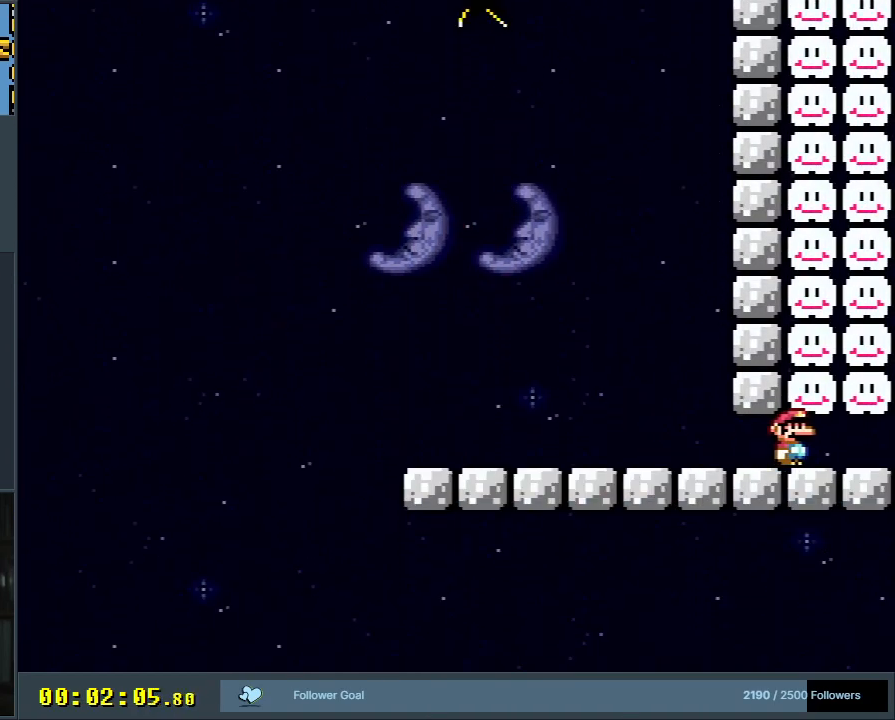
{"buttons": ["Y"], "events": [[467, "Y", "down"]]}
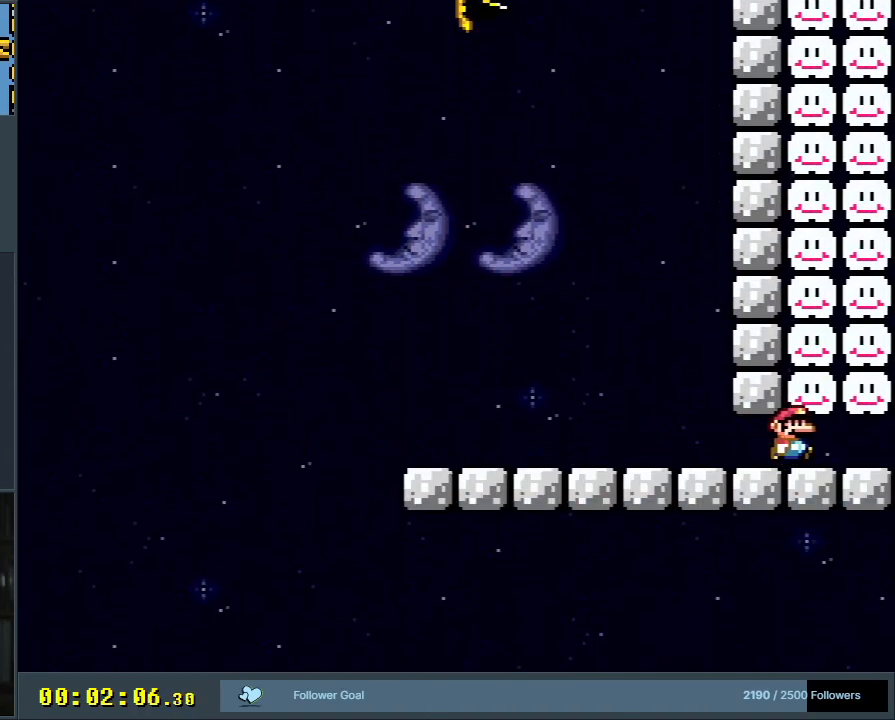
{"buttons": ["Y"], "events": [[50, "DPAD_RIGHT", "down"], [200, "B", "down"], [200, "DPAD_RIGHT", "up"], [433, "B", "up"]]}
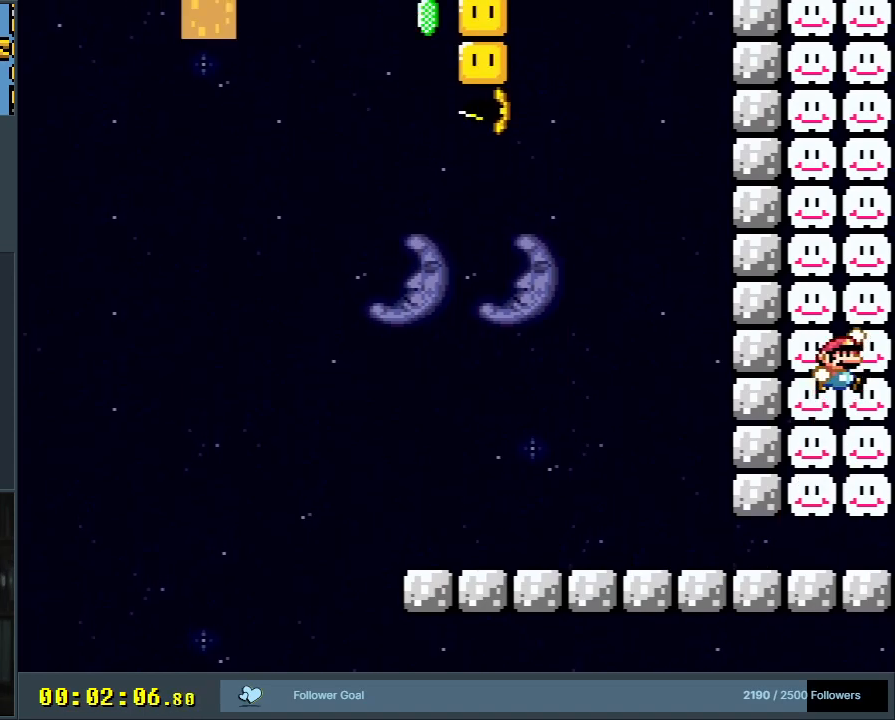
{"buttons": ["Y"], "events": [[67, "DPAD_LEFT", "down"], [100, "DPAD_LEFT", "up"], [183, "B", "down"], [400, "B", "up"]]}
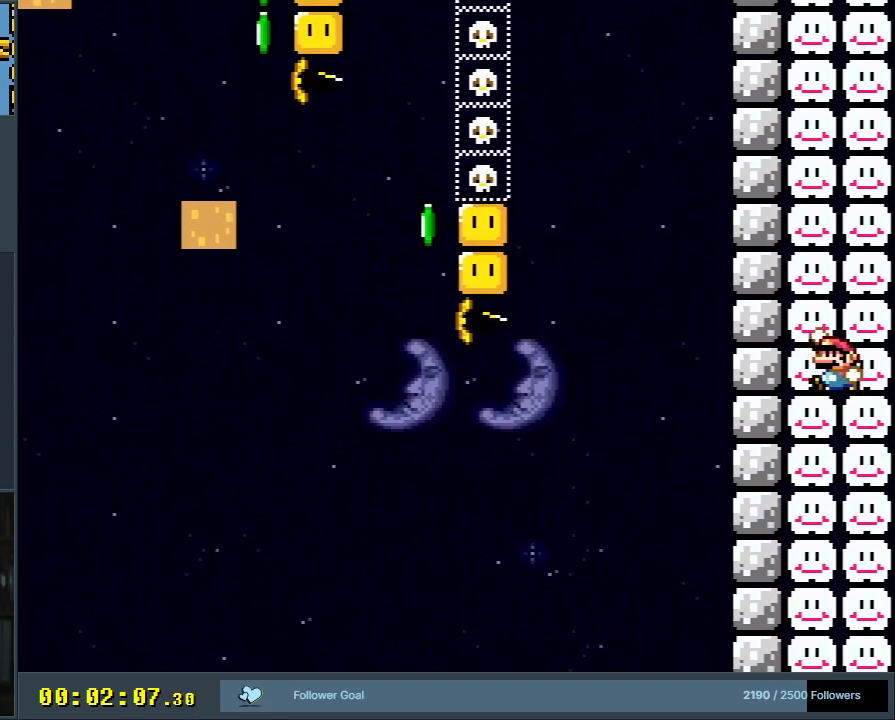
{"buttons": ["B", "Y"], "events": [[50, "B", "down"], [300, "B", "up"], [417, "B", "down"]]}
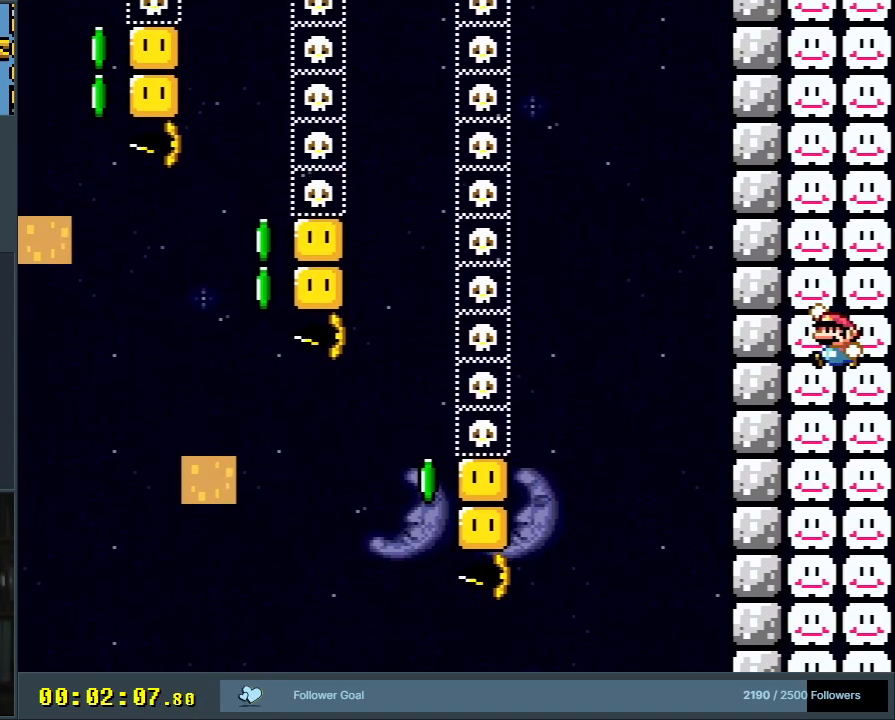
{"buttons": ["B", "Y"], "events": [[183, "B", "up"], [317, "B", "down"]]}
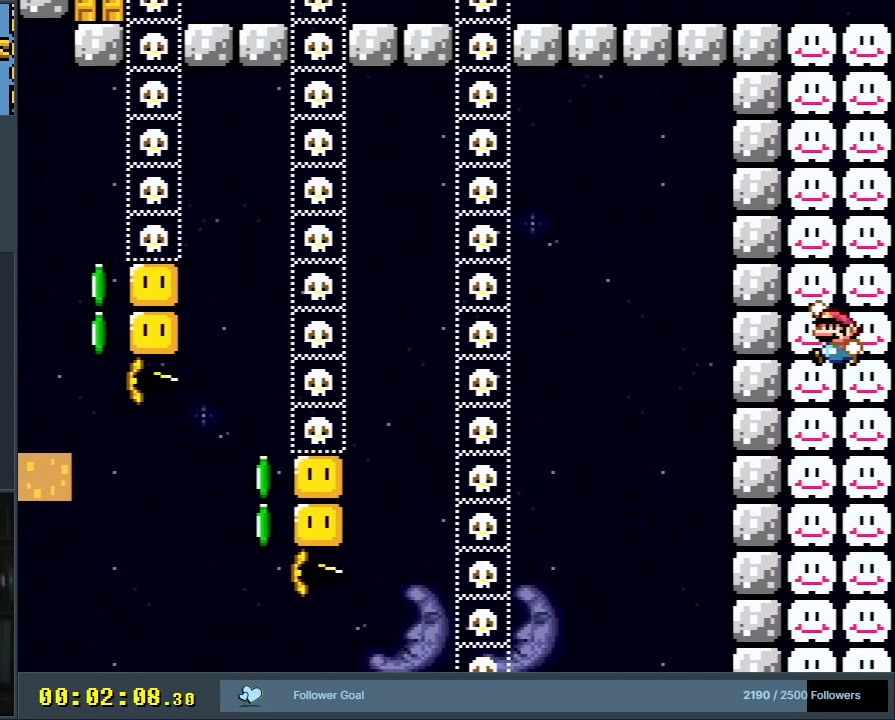
{"buttons": ["B", "Y"], "events": [[117, "B", "up"], [317, "B", "down"]]}
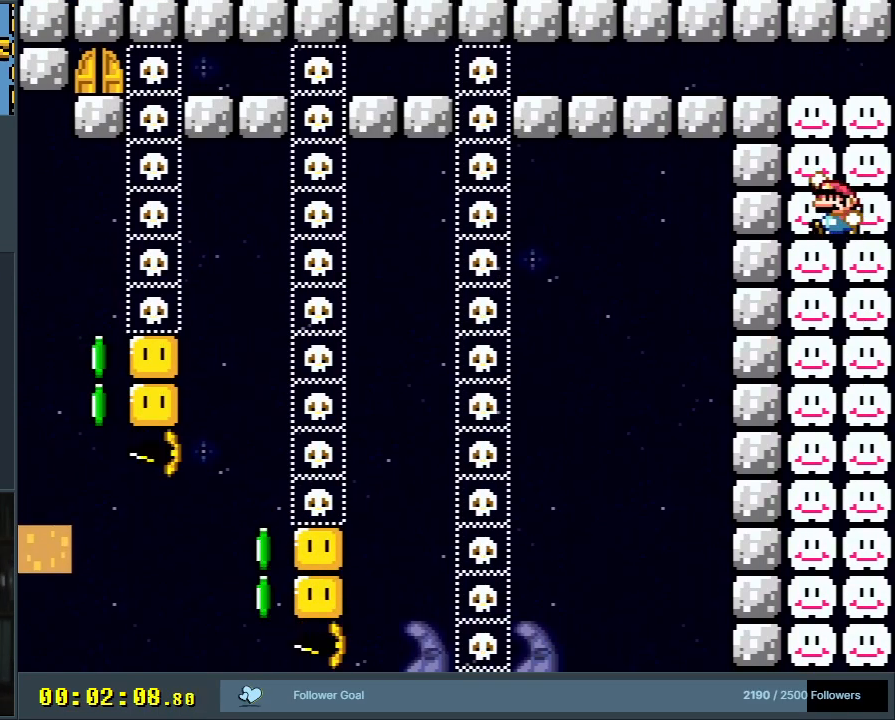
{"buttons": ["B", "Y"], "events": [[250, "B", "up"], [483, "B", "down"]]}
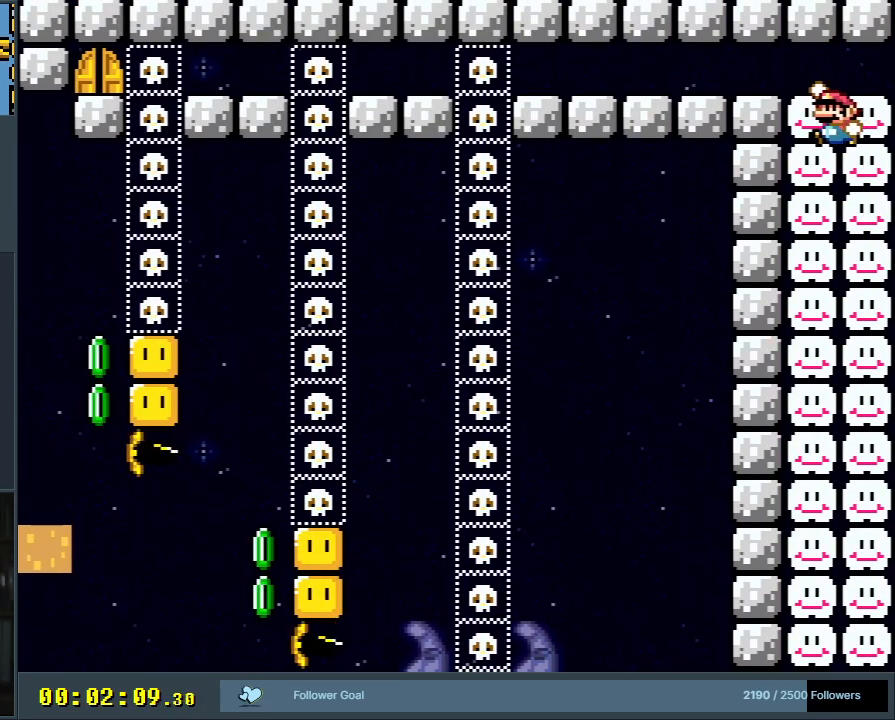
{"buttons": ["B", "Y"], "events": [[17, "DPAD_LEFT", "down"], [183, "DPAD_LEFT", "up"]]}
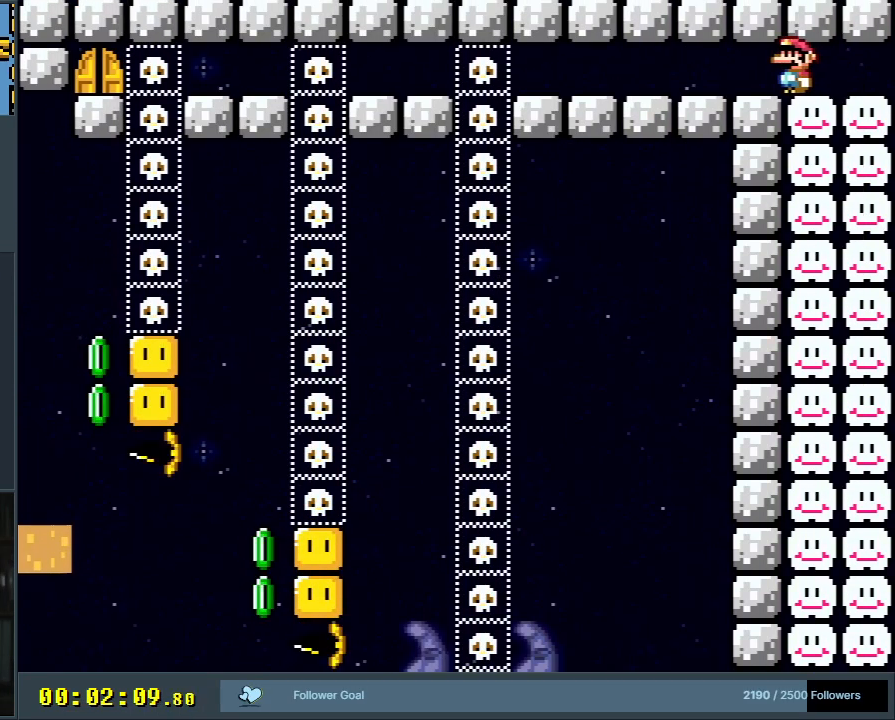
{"buttons": ["B", "Y"], "events": []}
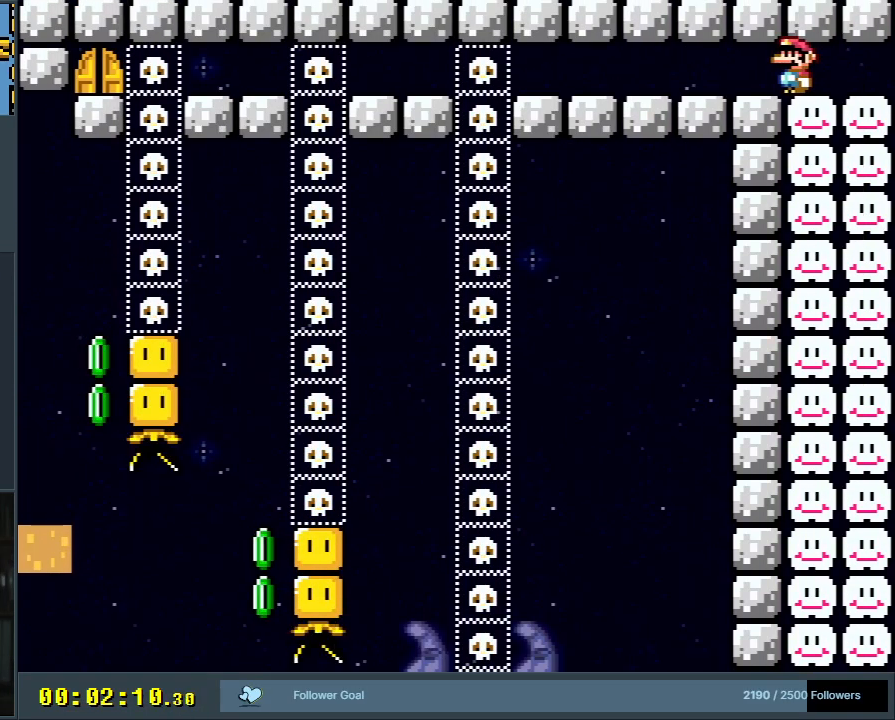
{"buttons": ["B", "Y"], "events": []}
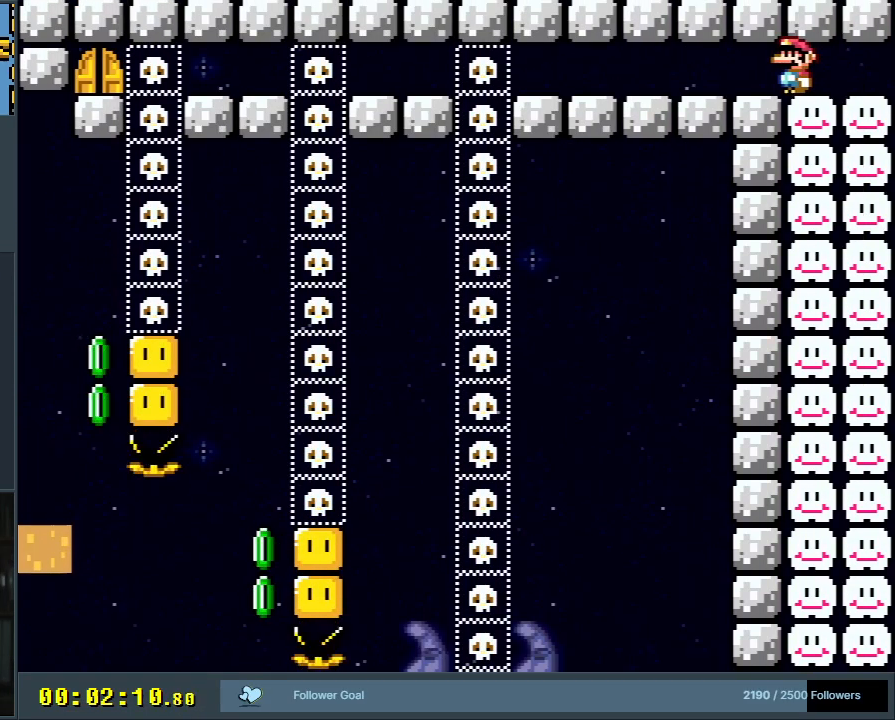
{"buttons": ["B", "Y"], "events": []}
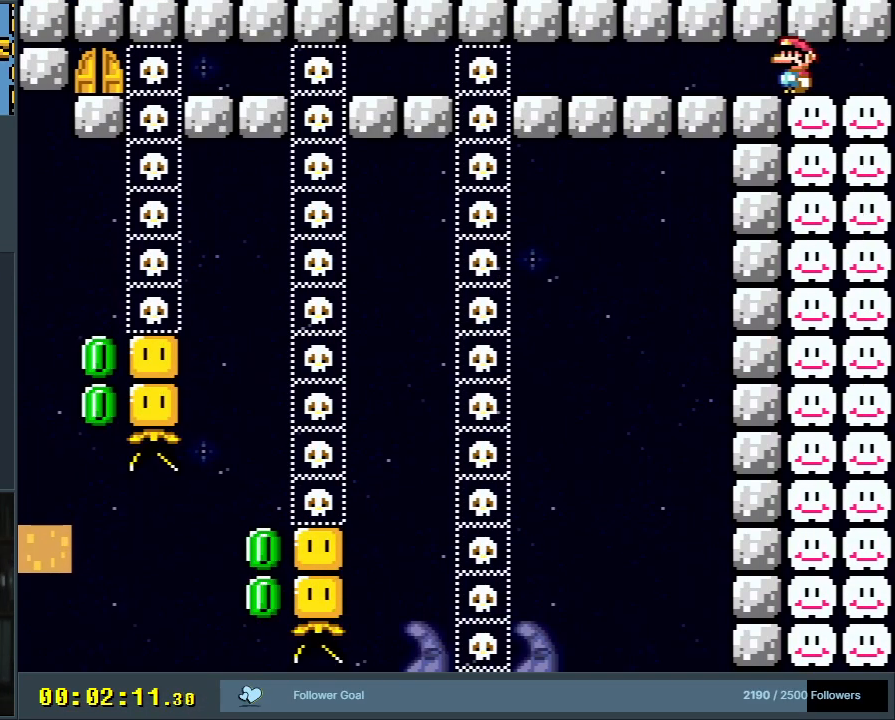
{"buttons": ["B", "Y"], "events": []}
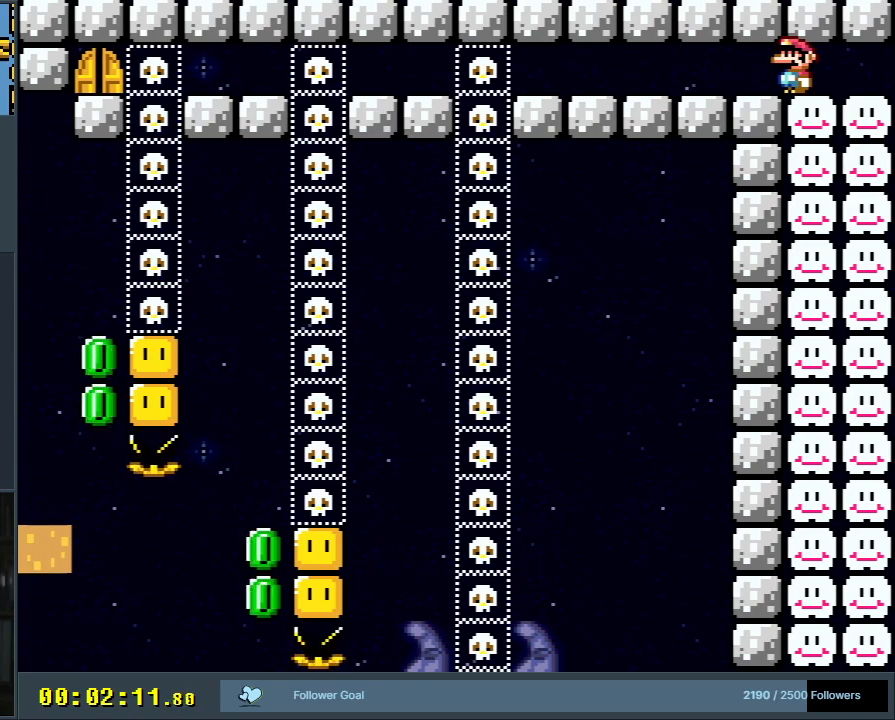
{"buttons": ["B", "Y"], "events": []}
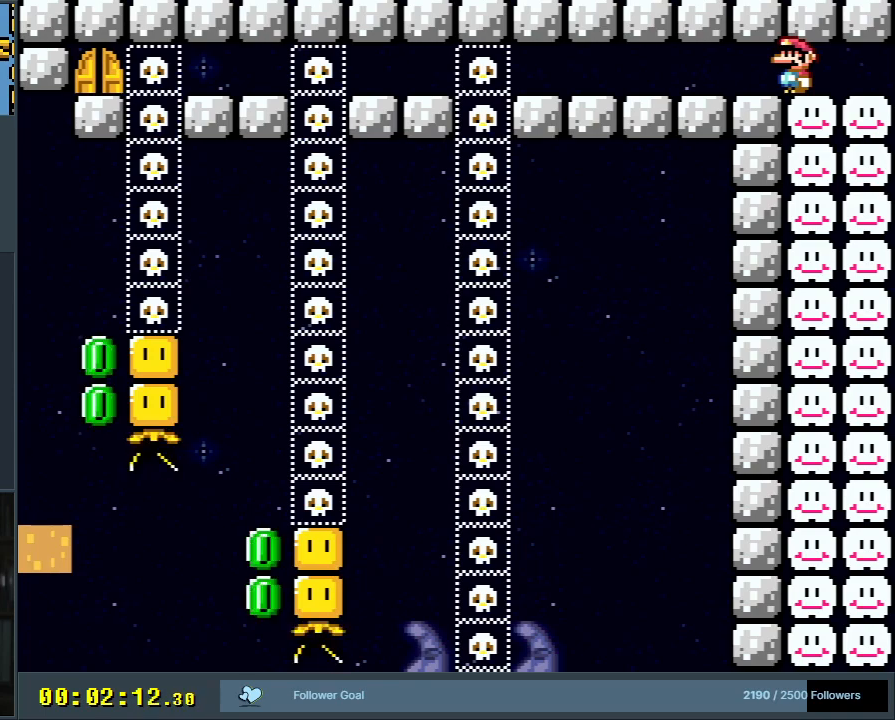
{"buttons": ["B", "Y"], "events": []}
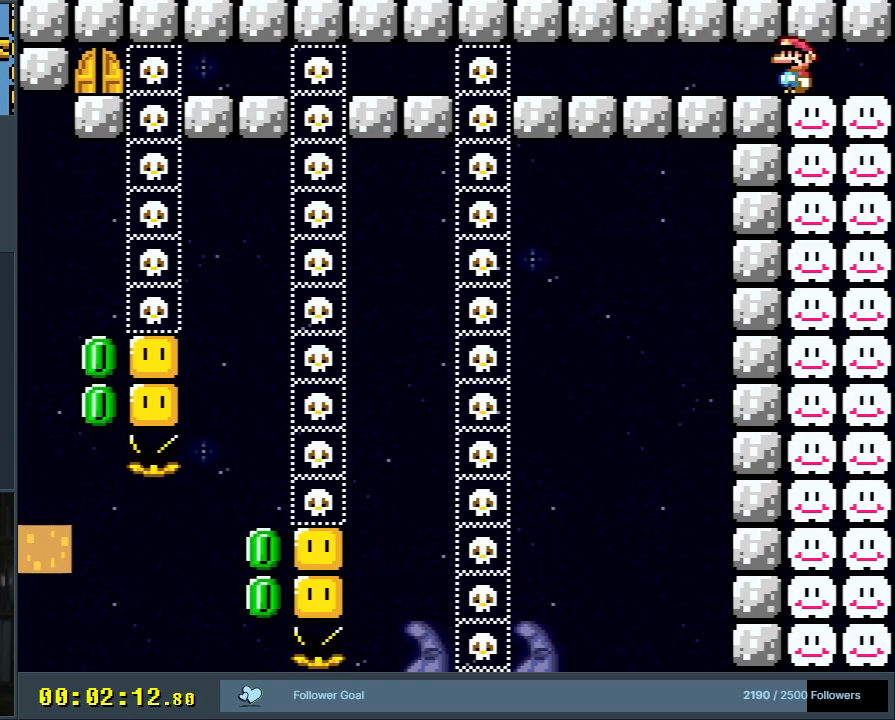
{"buttons": ["B", "Y"], "events": []}
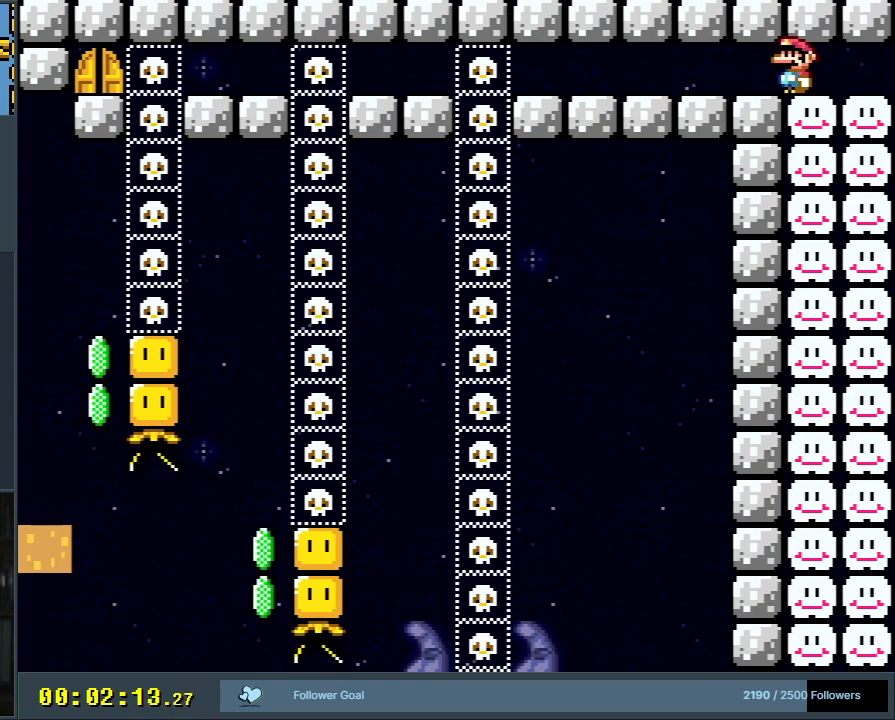
{"buttons": ["B", "Y"], "events": []}
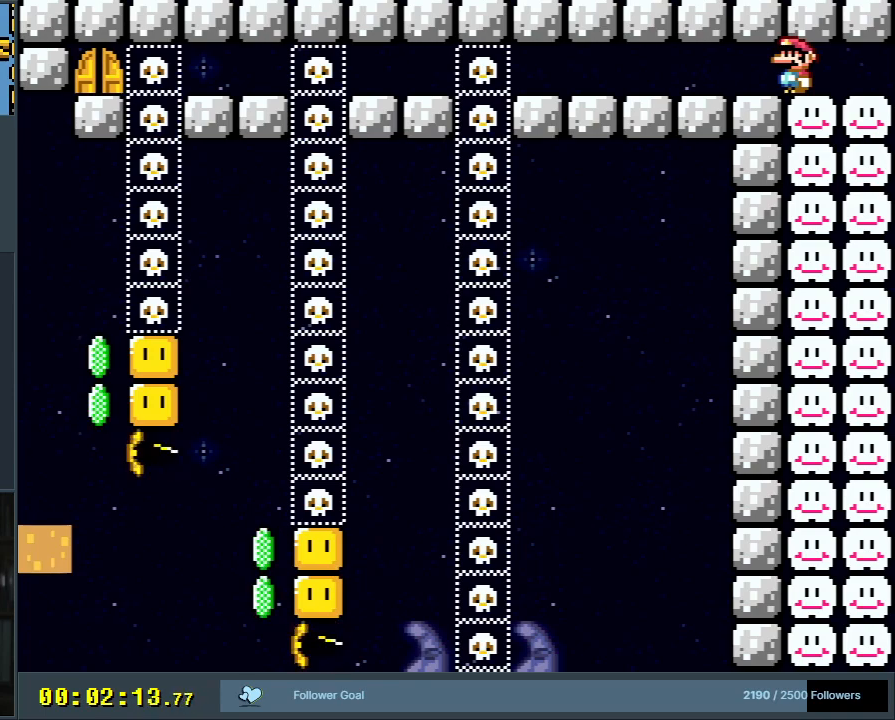
{"buttons": ["B", "Y"], "events": []}
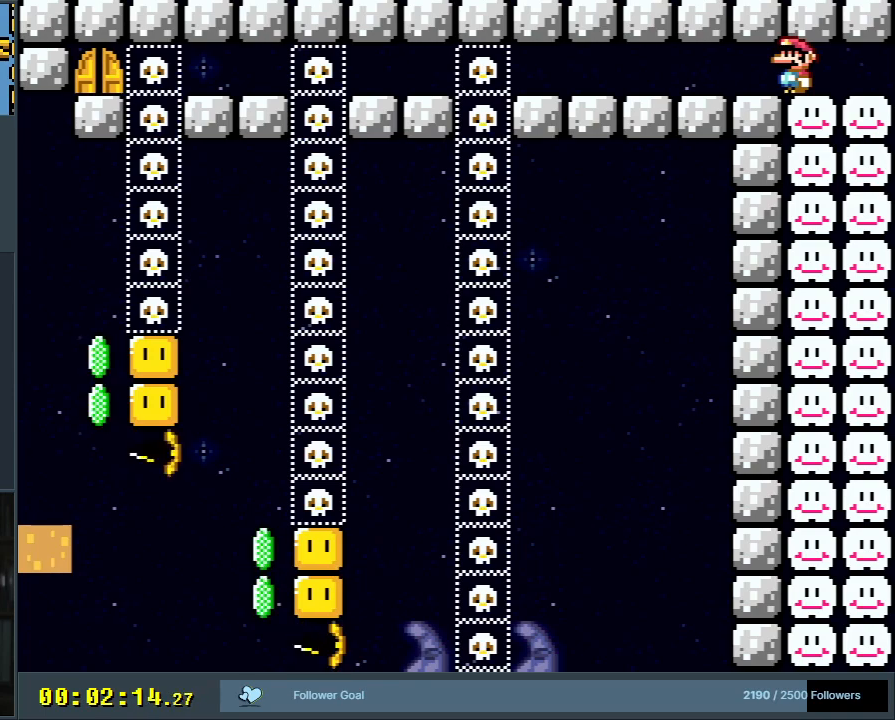
{"buttons": ["B", "Y", "DPAD_LEFT"], "events": [[483, "DPAD_LEFT", "down"]]}
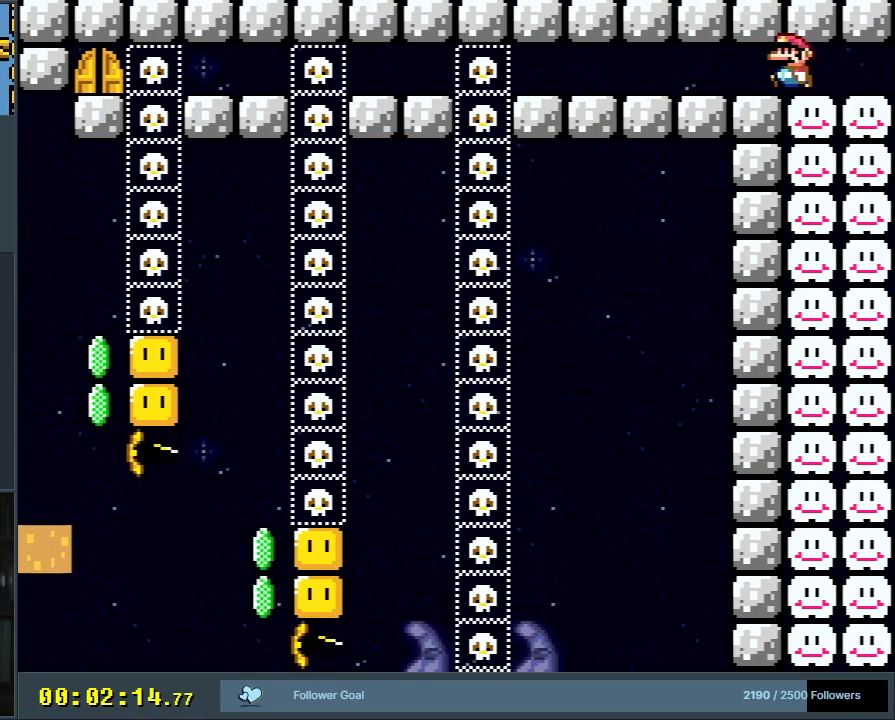
{"buttons": ["B", "Y", "DPAD_LEFT"], "events": []}
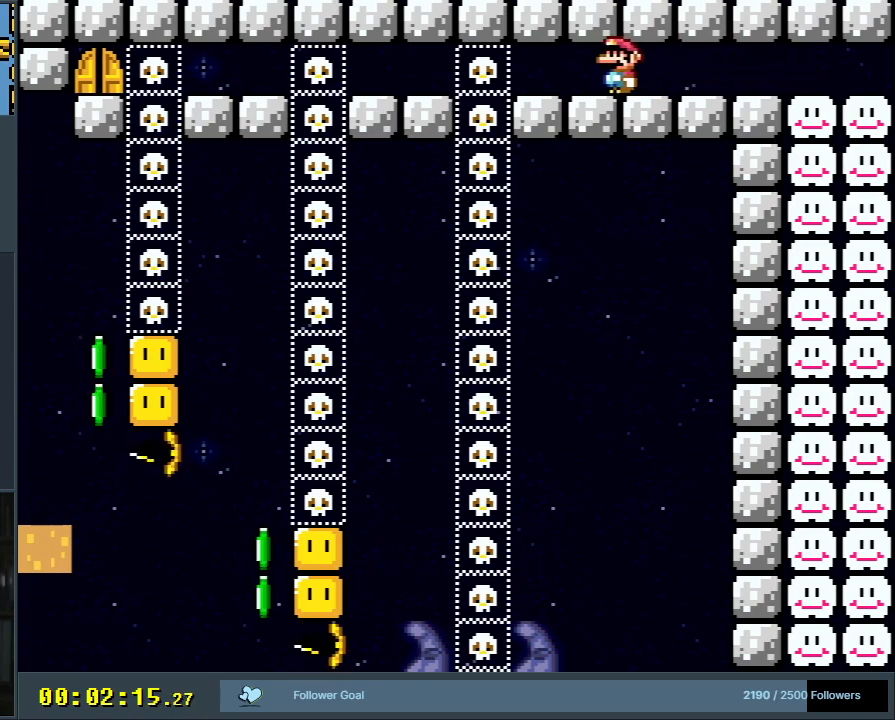
{"buttons": ["B", "Y"], "events": [[417, "DPAD_LEFT", "up"]]}
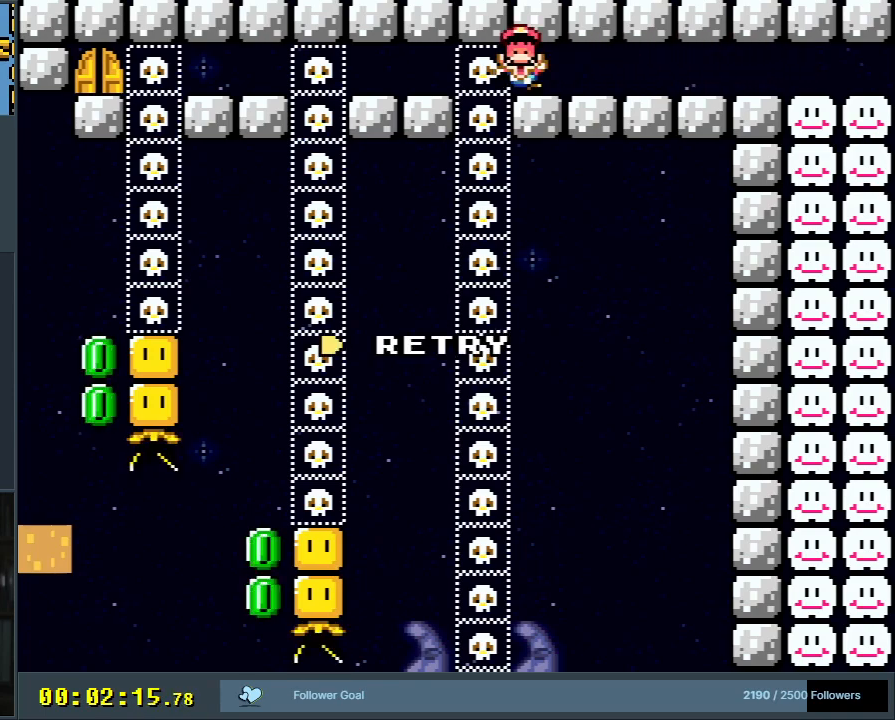
{"buttons": [], "events": [[267, "B", "up"], [333, "Y", "up"]]}
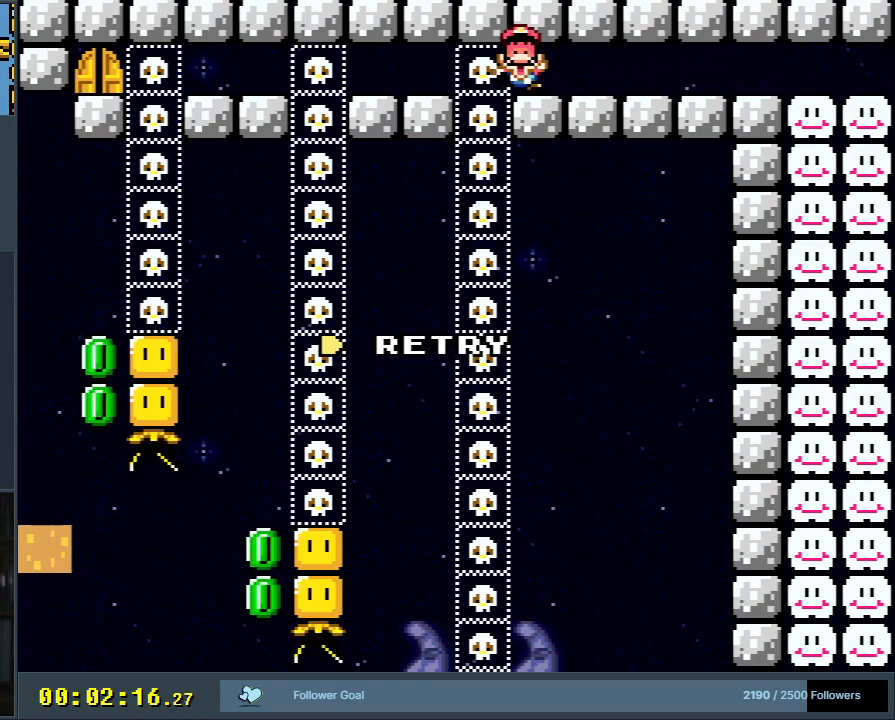
{"buttons": [], "events": []}
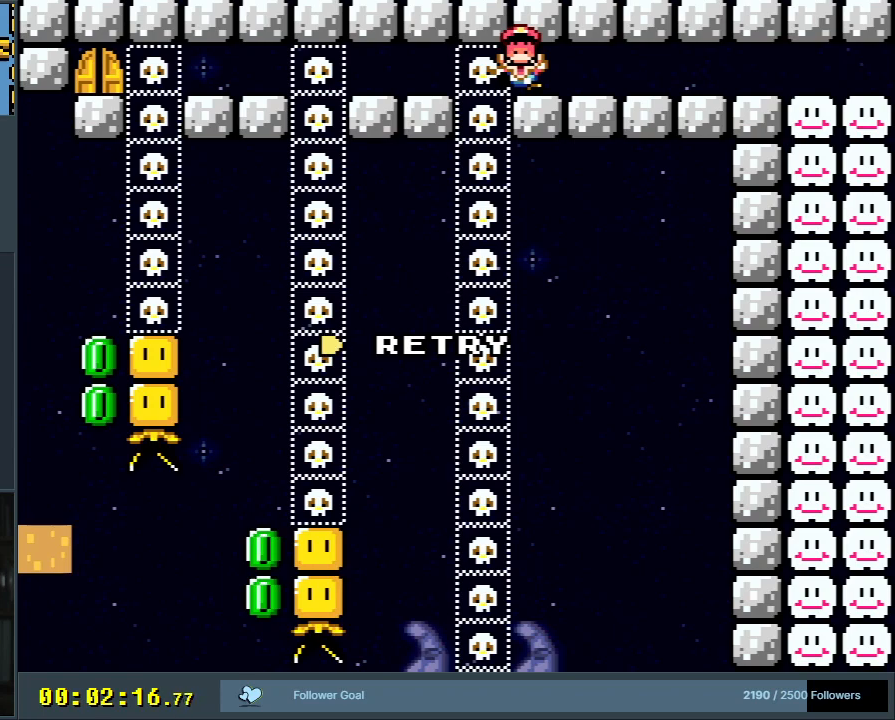
{"buttons": [], "events": []}
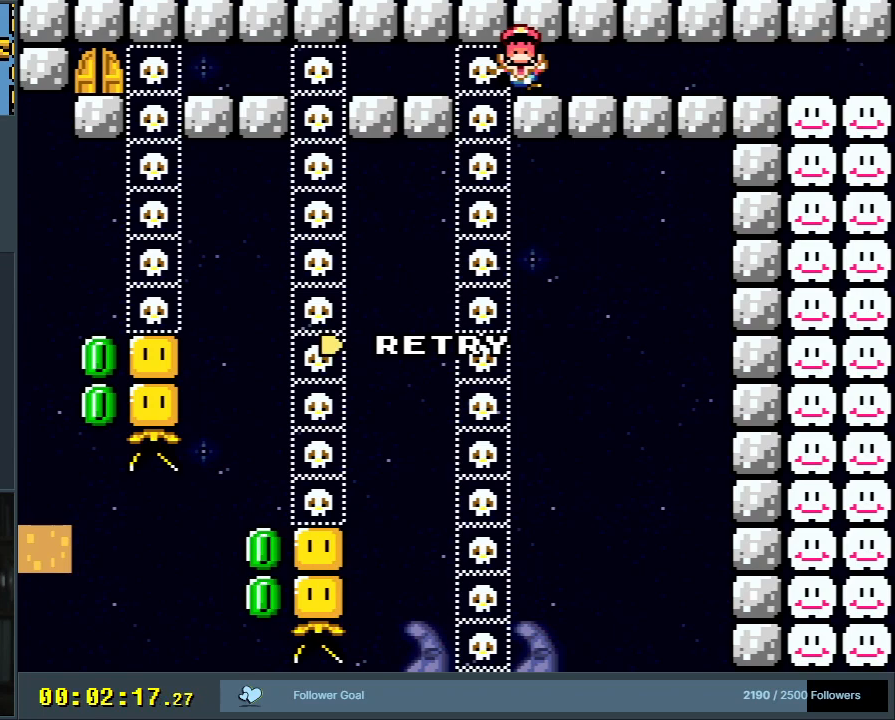
{"buttons": [], "events": []}
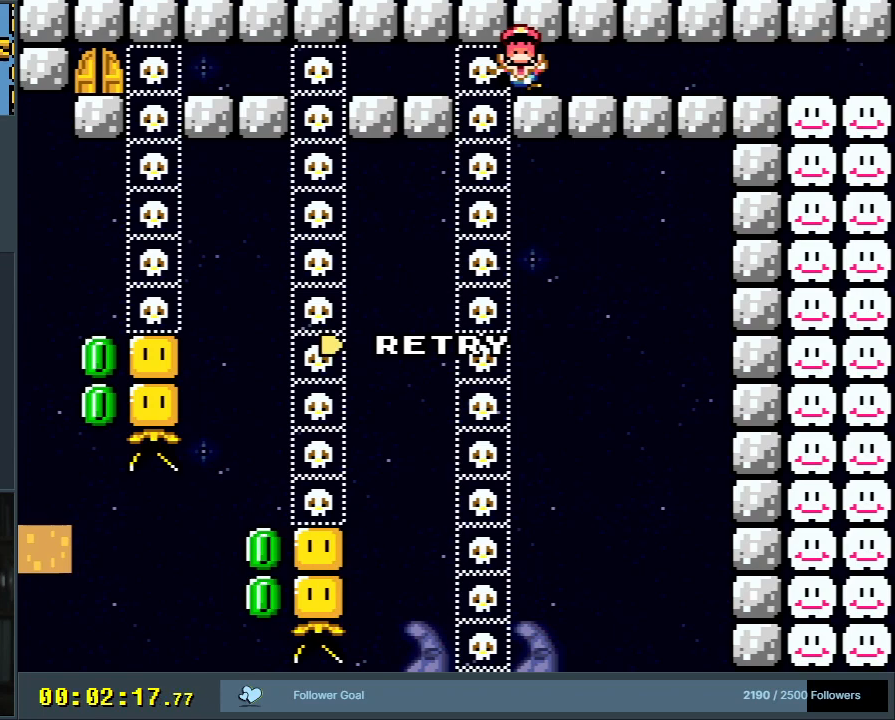
{"buttons": [], "events": []}